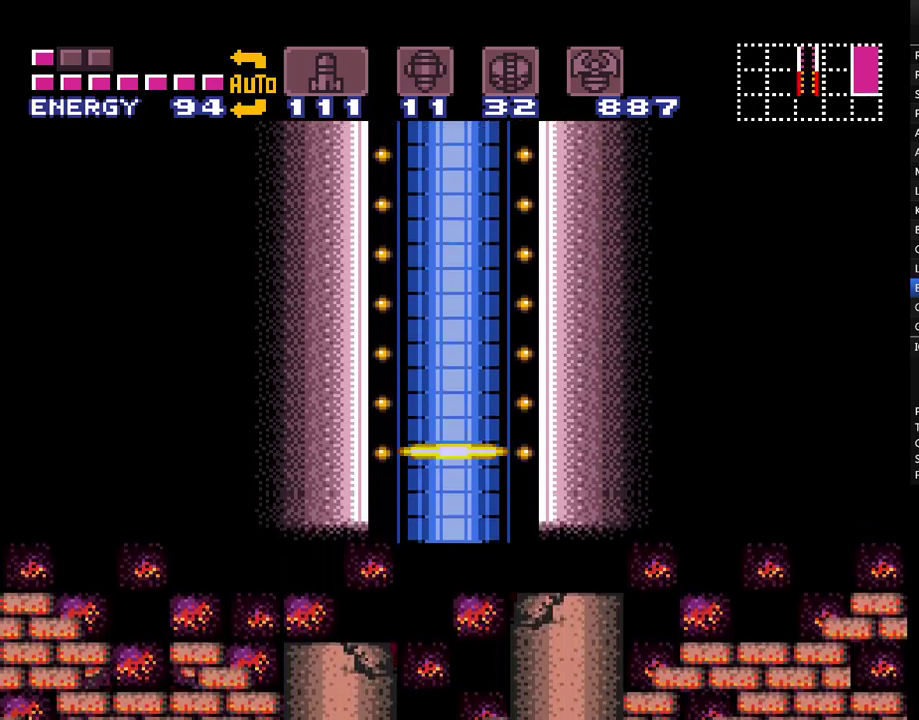
Gameplay with a controller (Nintendo layout); each line is a JSON object with the inputs held at the frame after it. "events" lists button and stick changes between this image and that frame as [ms after this image, input, new state], when the widget could be followed in between. Not read: L3 R3.
{"buttons": ["A", "DPAD_RIGHT"], "events": [[233, "A", "down"], [333, "DPAD_RIGHT", "down"]]}
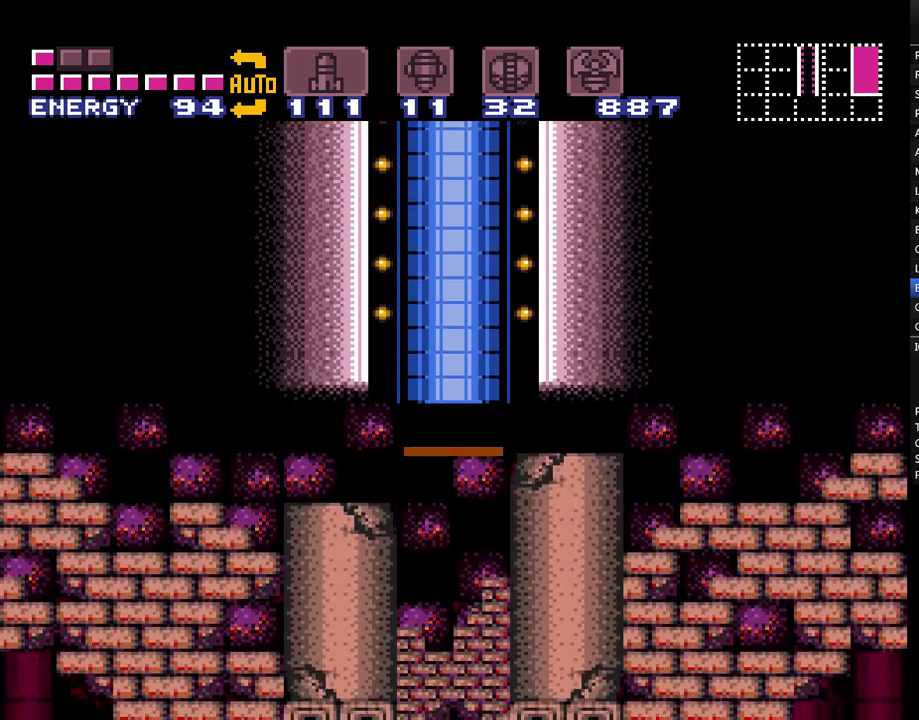
{"buttons": ["A", "DPAD_RIGHT"], "events": []}
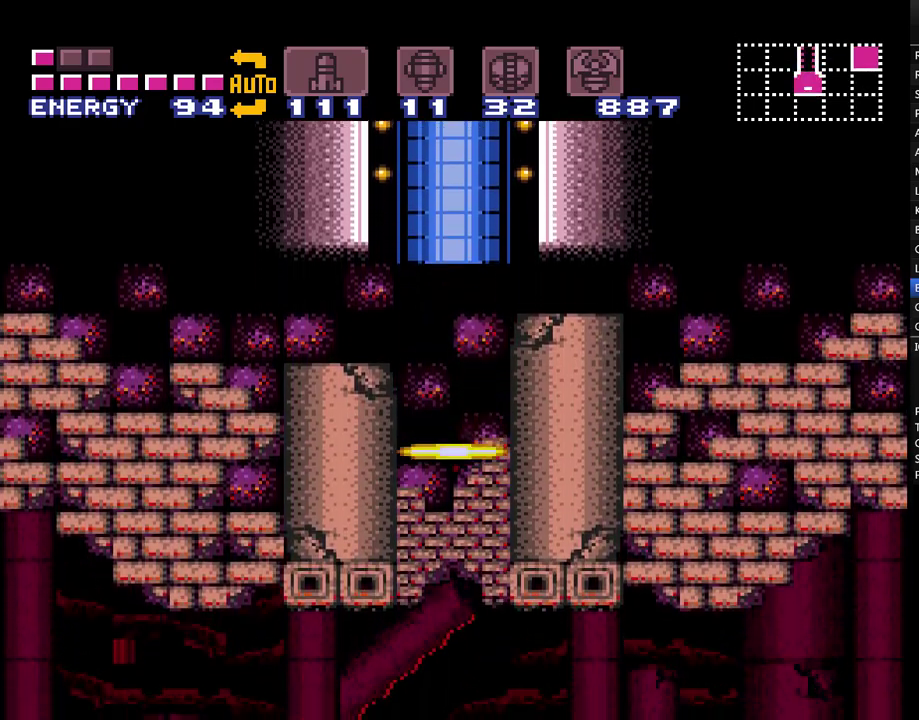
{"buttons": ["A", "DPAD_RIGHT"], "events": []}
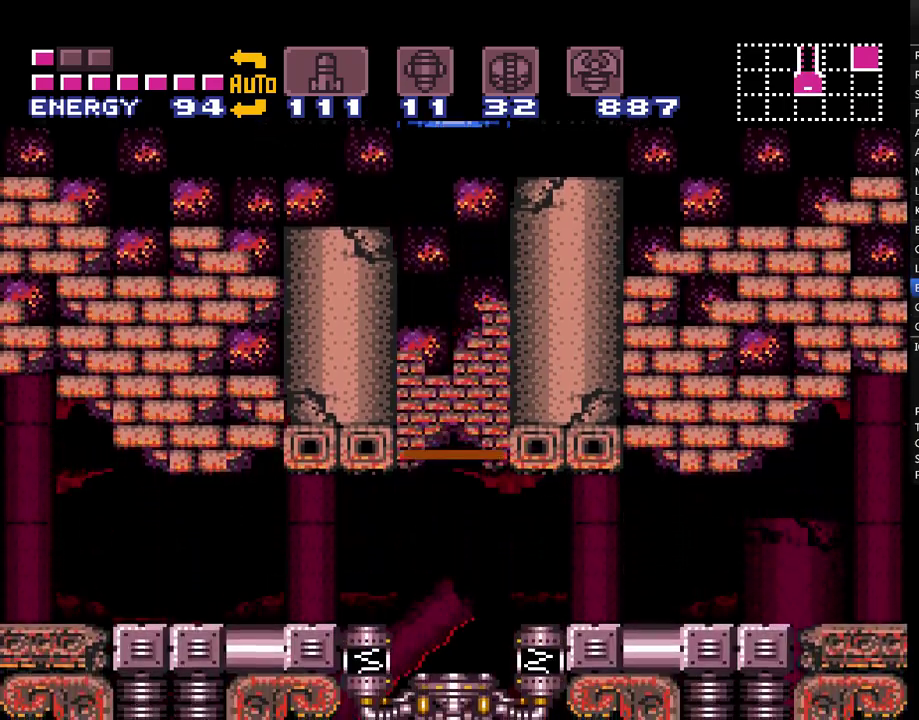
{"buttons": ["A", "DPAD_RIGHT"], "events": []}
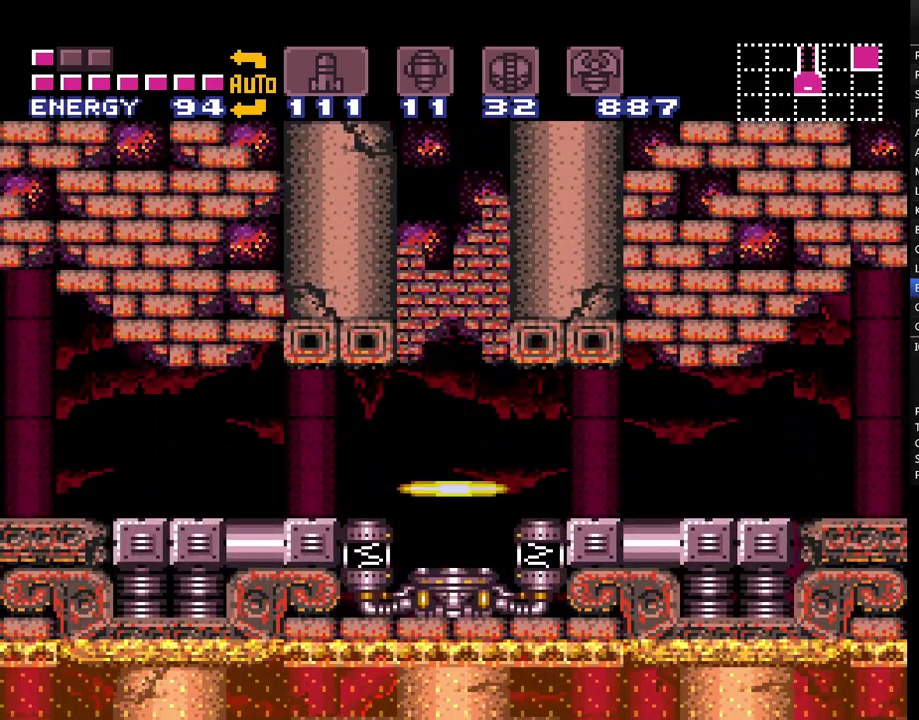
{"buttons": ["A", "DPAD_RIGHT"], "events": []}
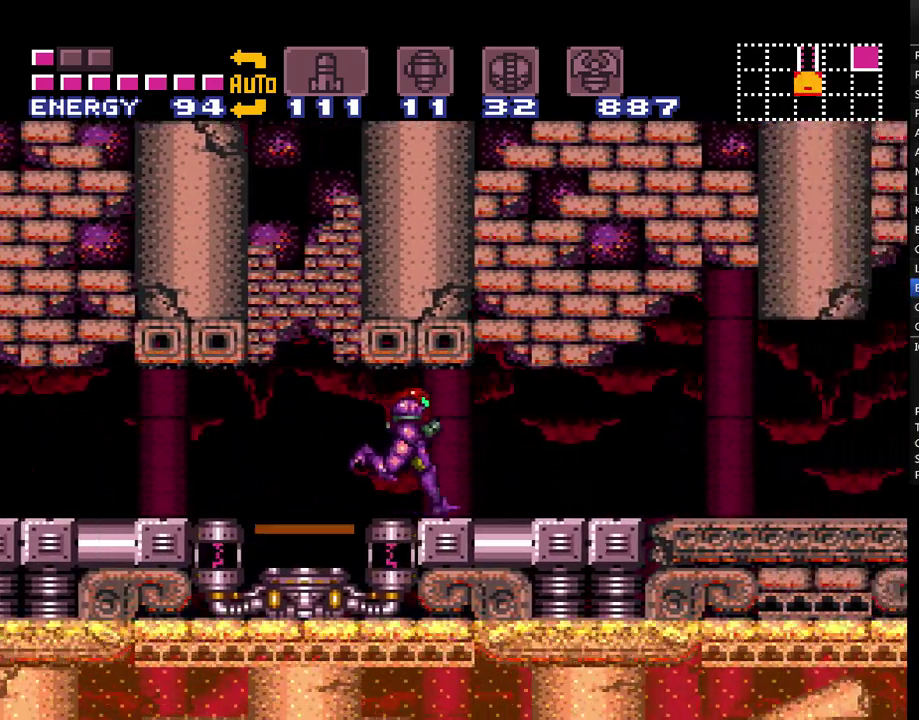
{"buttons": ["A", "DPAD_RIGHT"], "events": []}
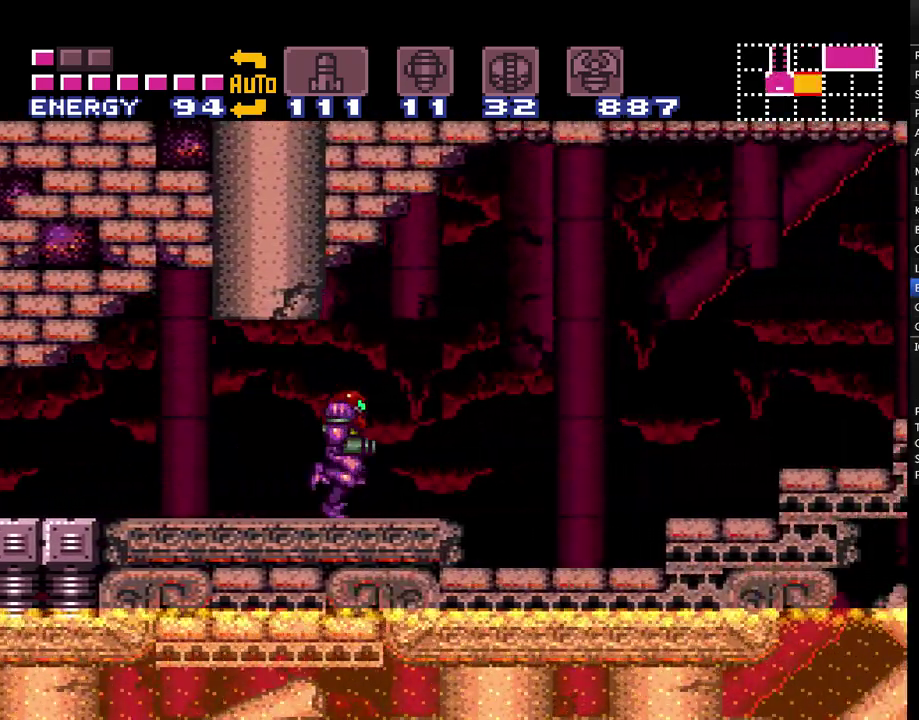
{"buttons": ["A", "DPAD_RIGHT"], "events": [[50, "B", "down"], [367, "B", "up"]]}
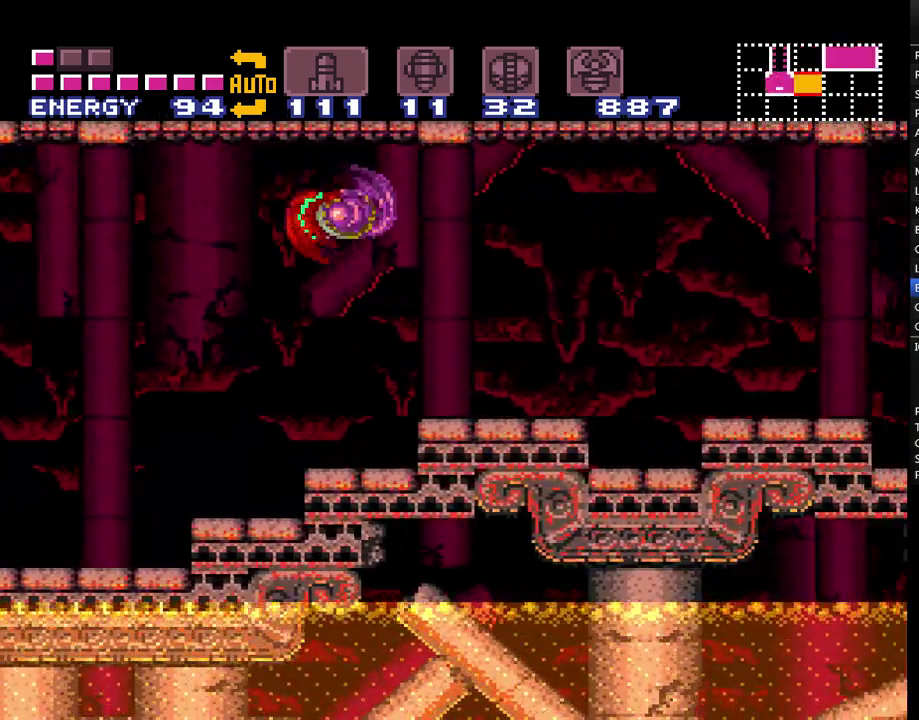
{"buttons": ["A", "DPAD_RIGHT"], "events": [[217, "B", "down"], [450, "B", "up"]]}
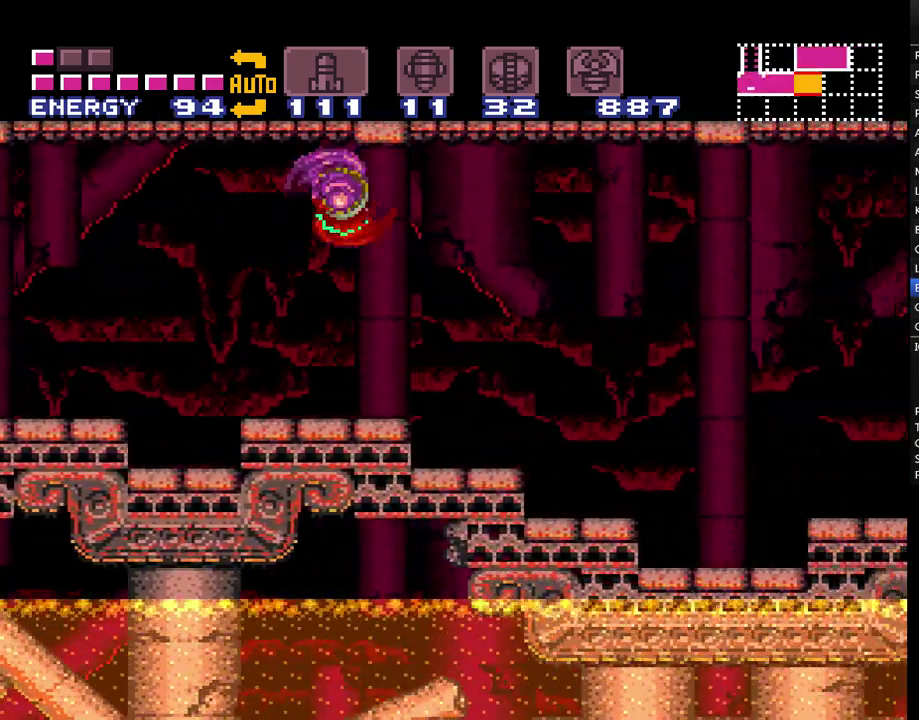
{"buttons": ["A", "B", "DPAD_RIGHT"], "events": [[333, "B", "down"]]}
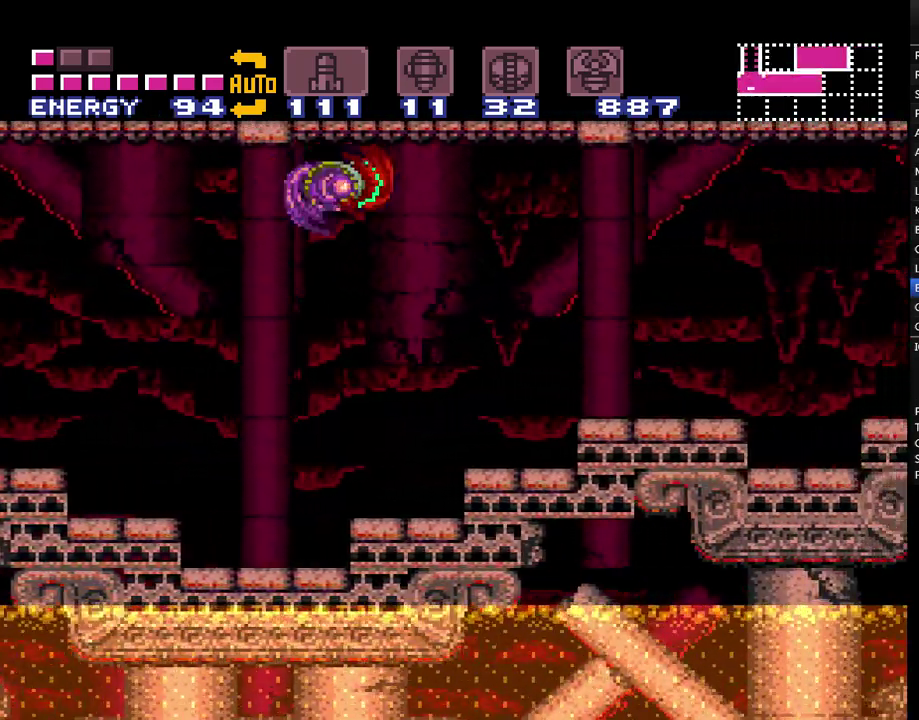
{"buttons": ["A", "B", "DPAD_RIGHT"], "events": [[17, "B", "up"], [450, "B", "down"]]}
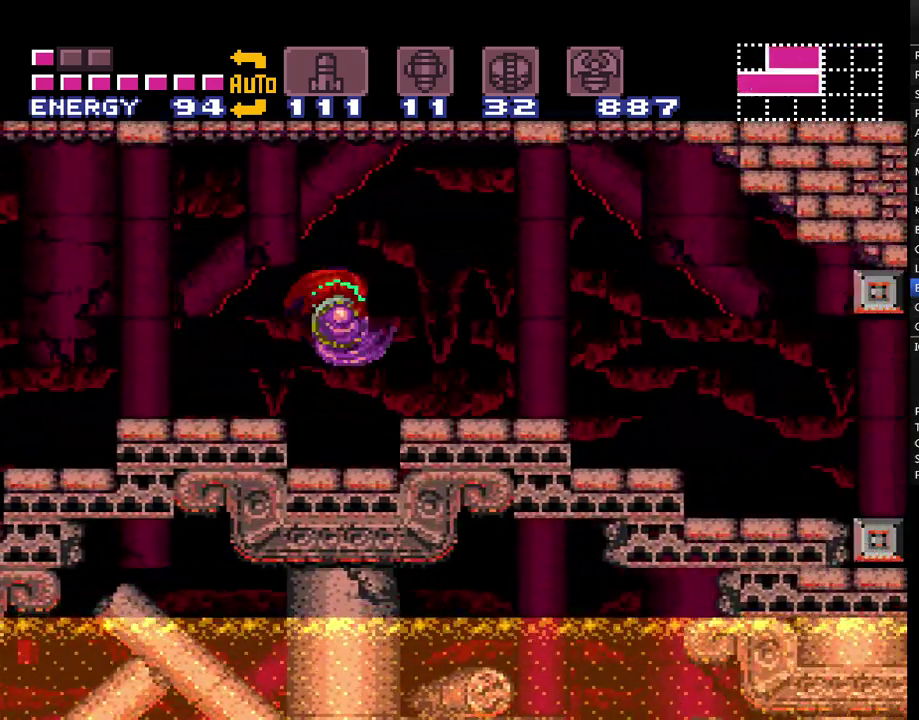
{"buttons": ["A", "L1", "DPAD_RIGHT"], "events": [[117, "B", "up"], [150, "A", "up"], [217, "A", "down"], [233, "L1", "down"], [383, "Y", "down"], [483, "Y", "up"]]}
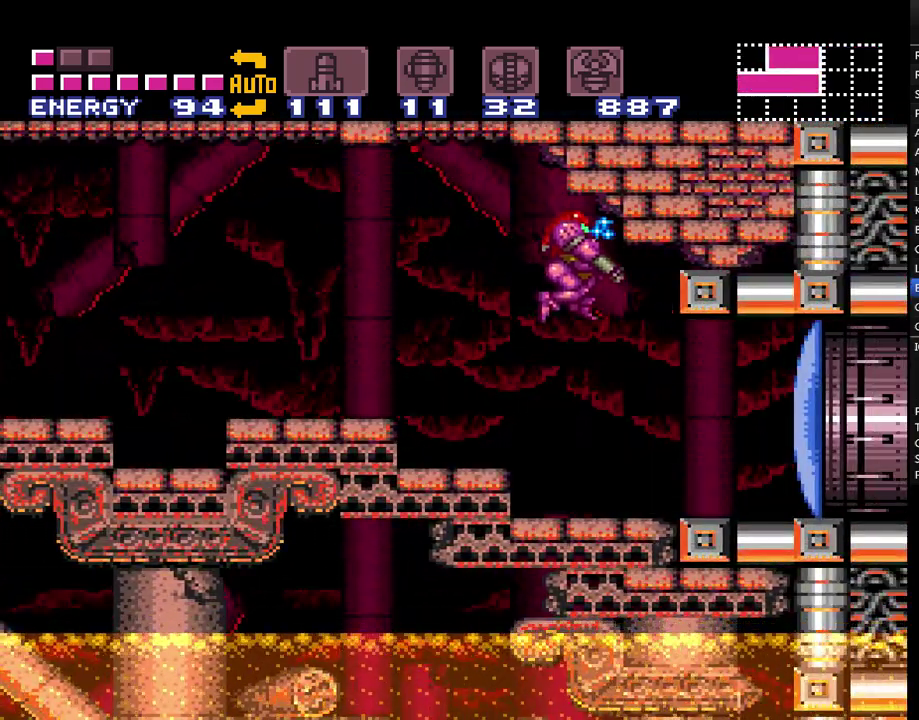
{"buttons": ["A", "DPAD_RIGHT"], "events": [[17, "A", "up"], [83, "A", "down"], [117, "L1", "up"]]}
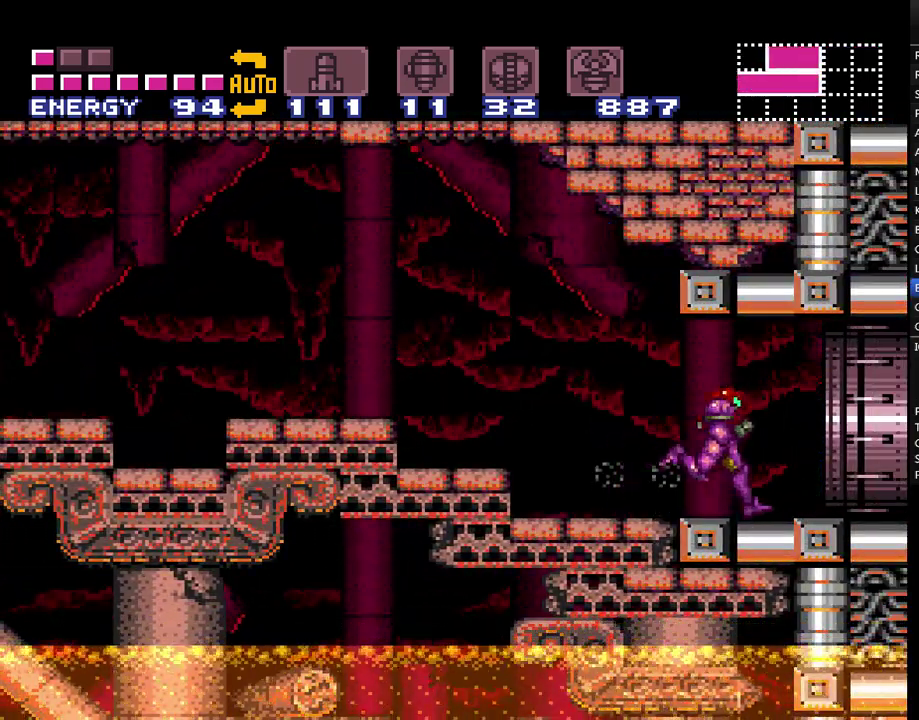
{"buttons": ["A"], "events": [[433, "DPAD_RIGHT", "up"]]}
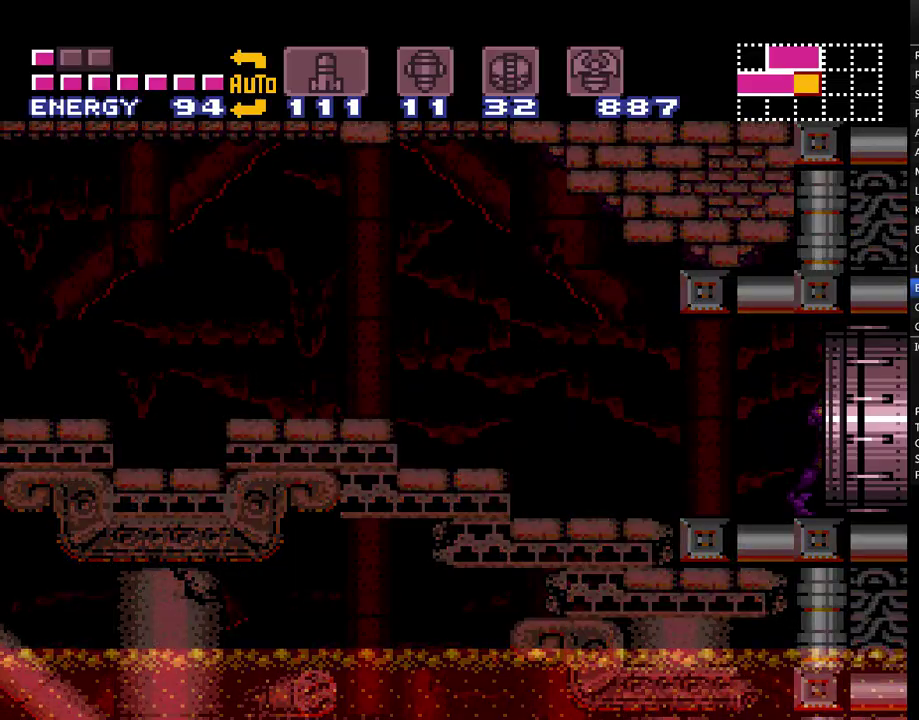
{"buttons": ["A", "DPAD_RIGHT"], "events": [[167, "DPAD_RIGHT", "down"]]}
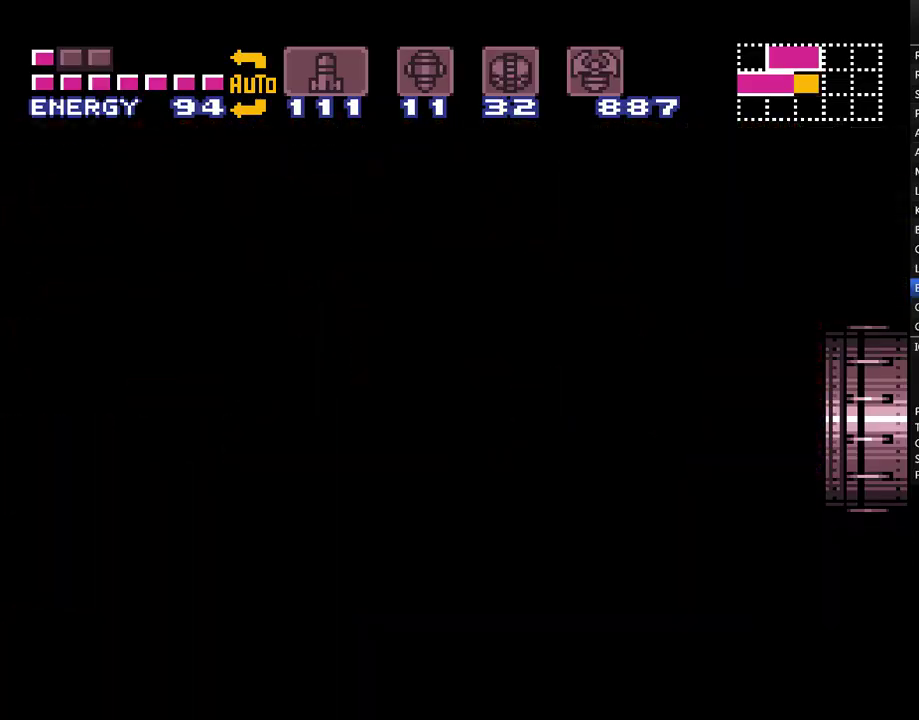
{"buttons": ["A", "DPAD_RIGHT"], "events": []}
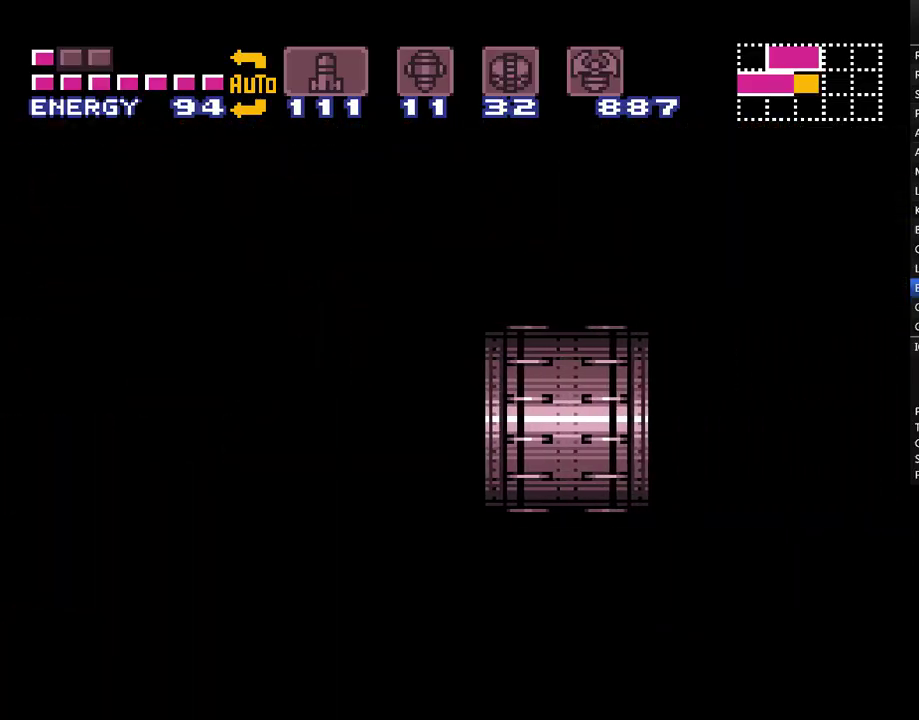
{"buttons": ["A", "DPAD_RIGHT"], "events": []}